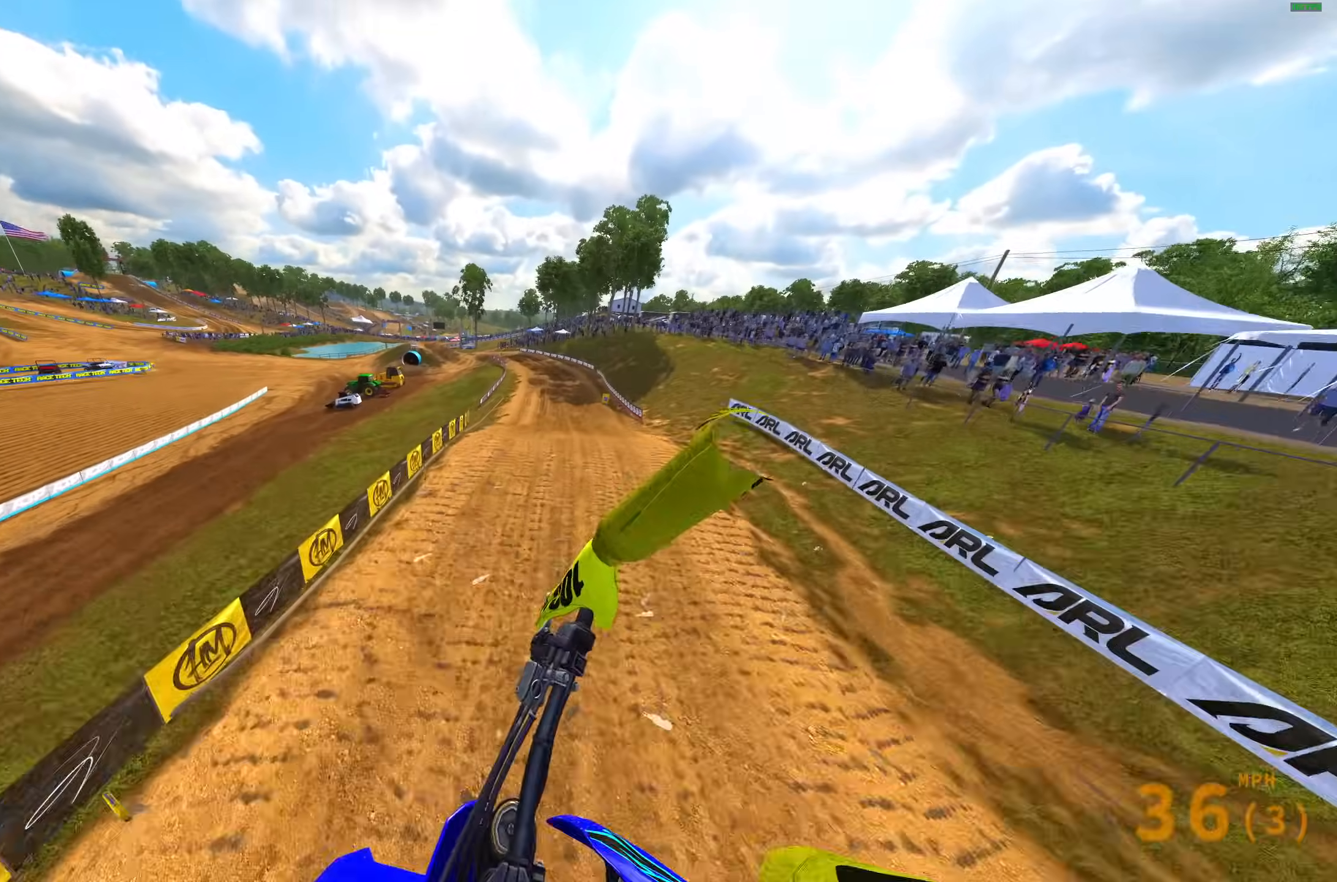
Gameplay with a controller (PlayStation layout); each line is a JSON object with the inputs held at the frame after it. "events" lists button and stick changes between this image and that frame as [ms after this image, input, new state], when the widget could be followed in between.
{"buttons": [], "left_stick": "center", "right_stick": "down-left", "events": [[67, "left_stick", "center"], [317, "DPAD_LEFT", "down"], [383, "right_stick", "down-left"], [433, "DPAD_LEFT", "up"]]}
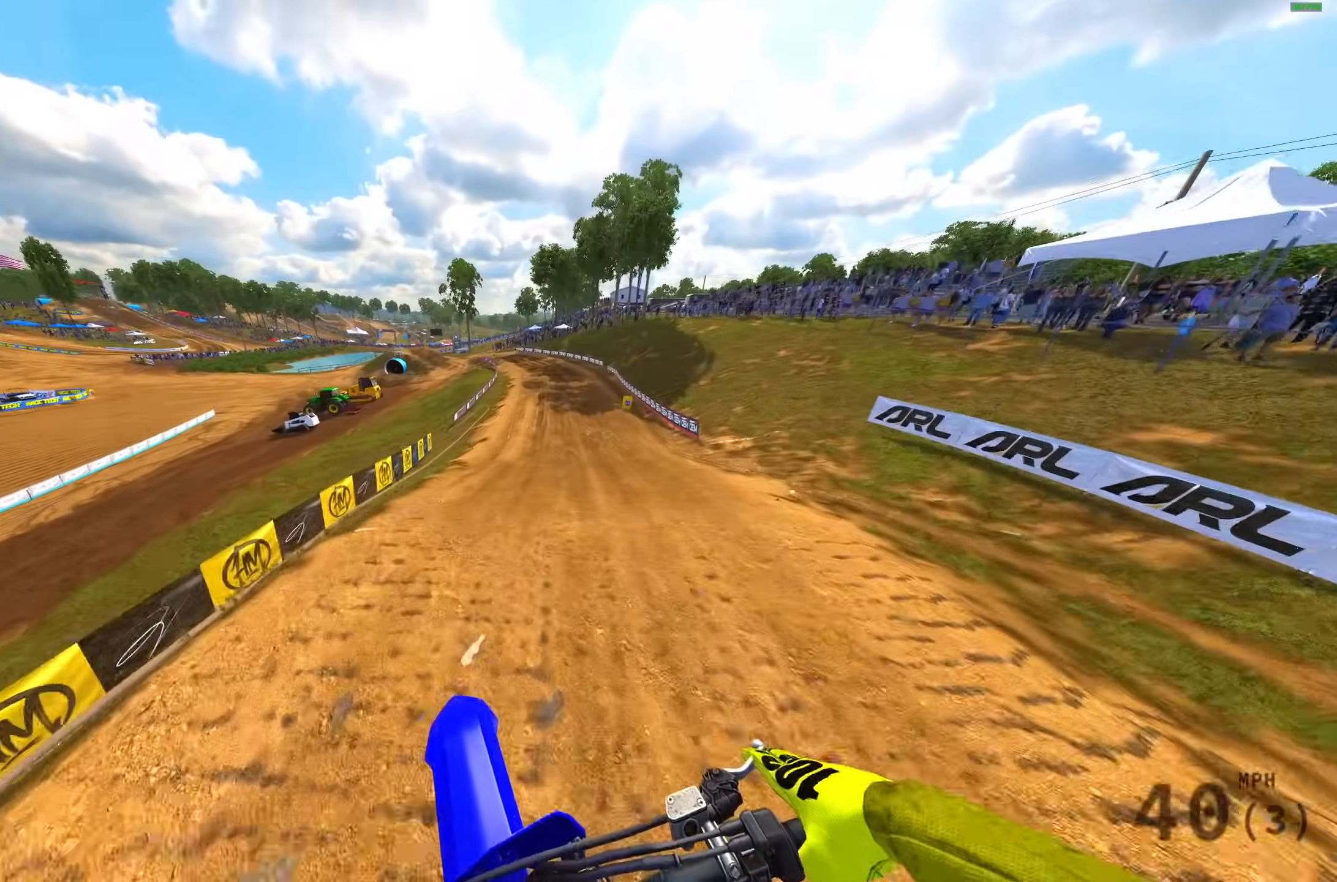
{"buttons": [], "left_stick": "center", "right_stick": "down-left", "events": []}
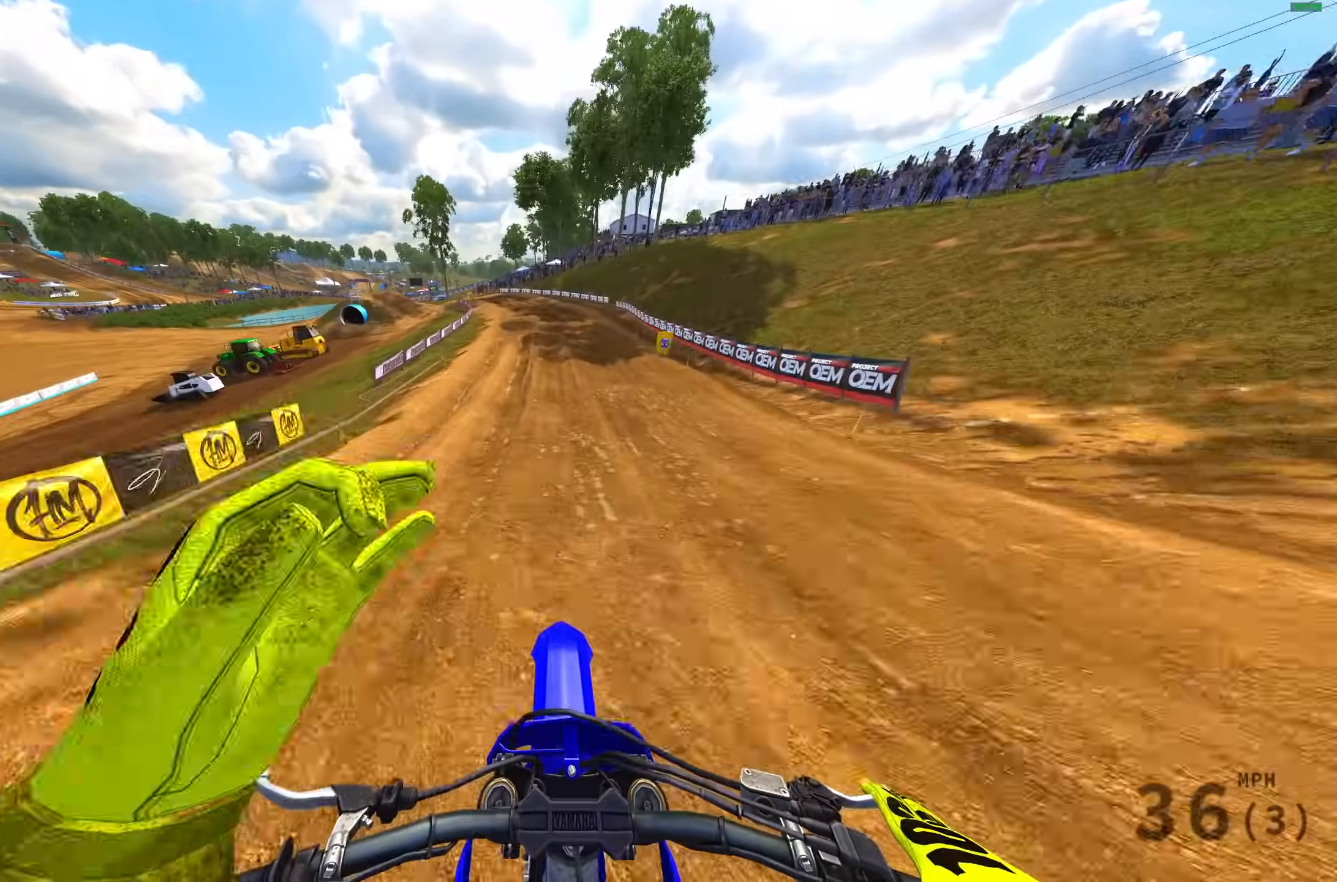
{"buttons": [], "left_stick": "center", "right_stick": "down", "events": [[167, "right_stick", "down"]]}
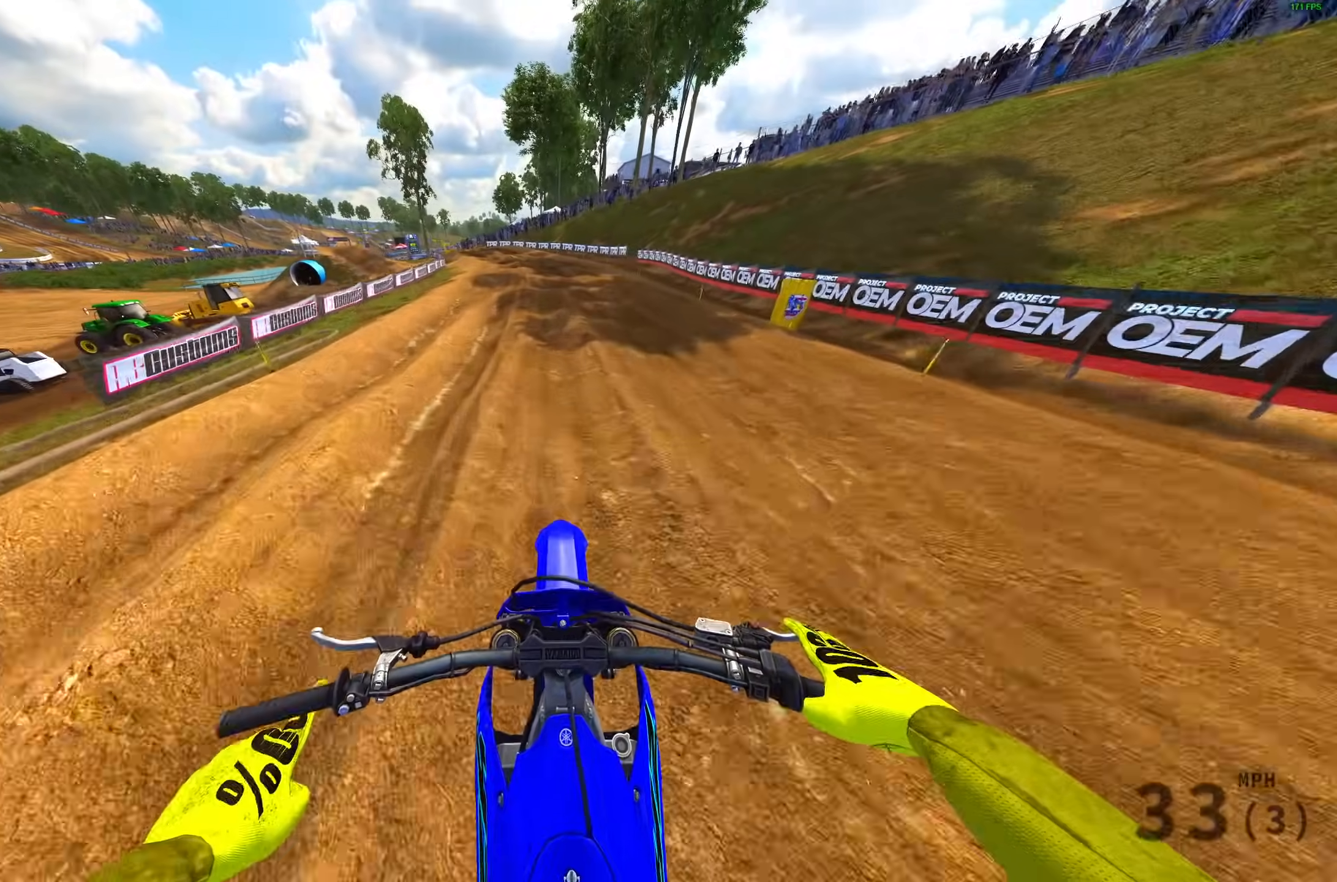
{"buttons": [], "left_stick": "up-left", "right_stick": "down", "events": [[250, "left_stick", "left"], [450, "left_stick", "up-left"]]}
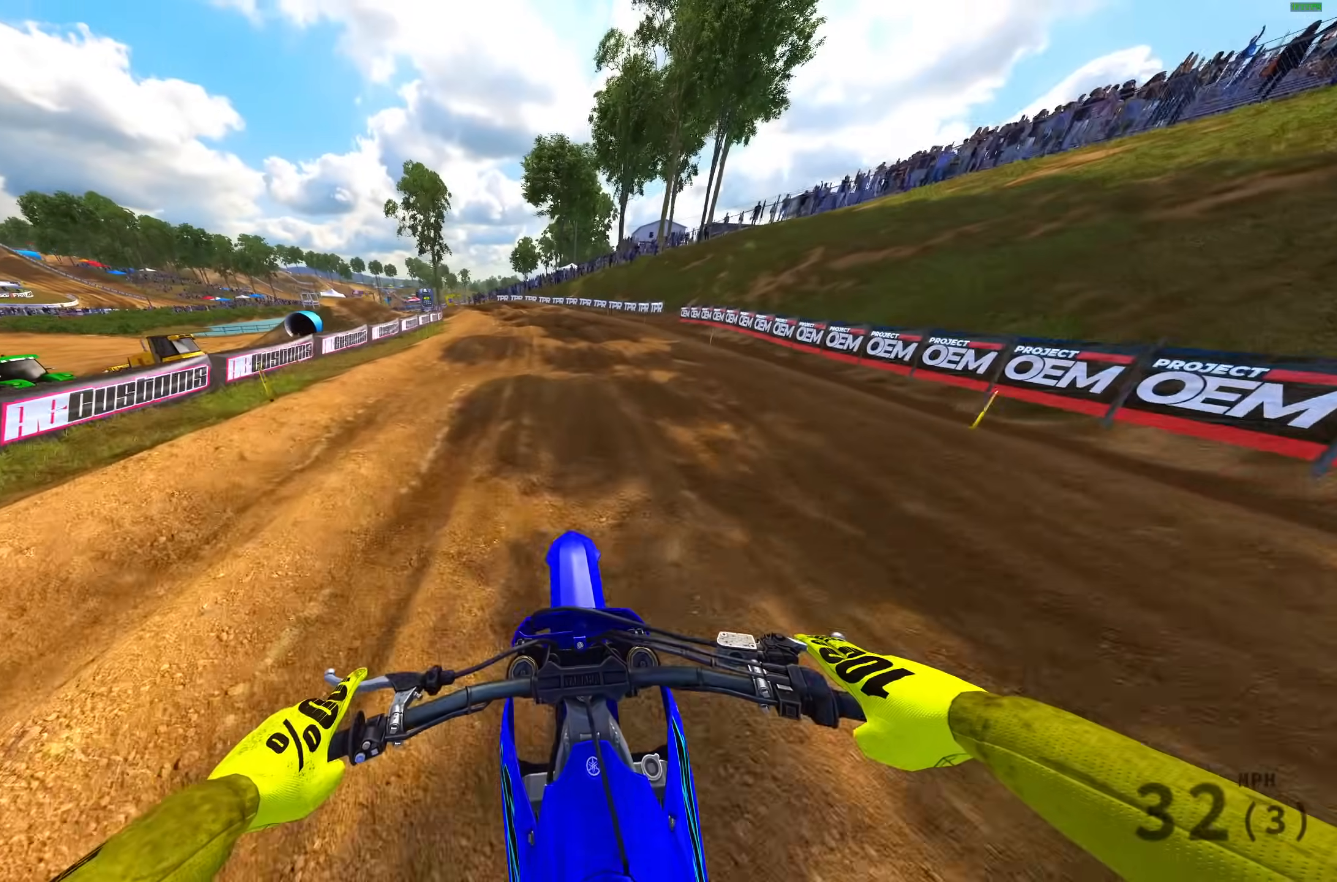
{"buttons": [], "left_stick": "up-left", "right_stick": "down", "events": []}
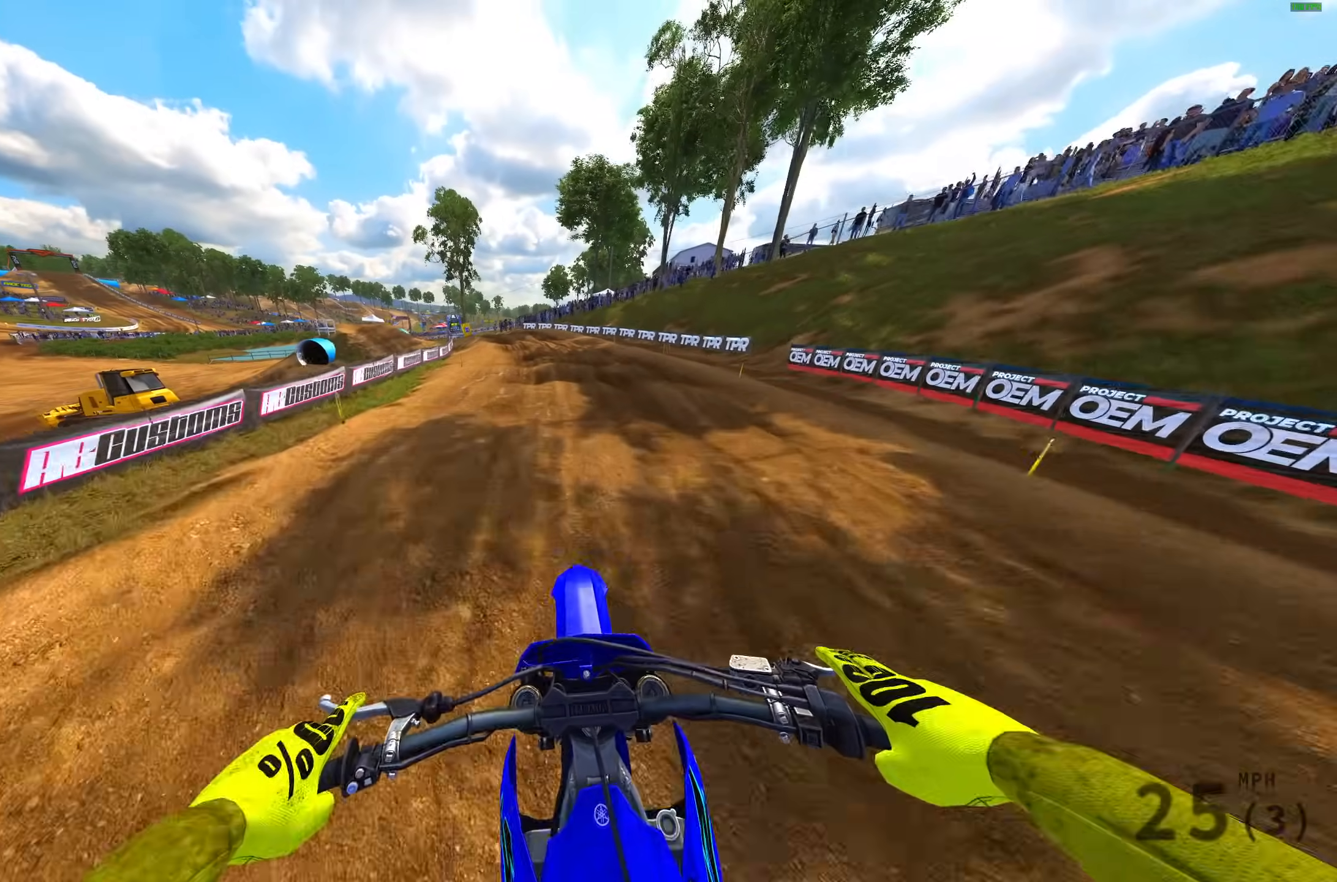
{"buttons": [], "left_stick": "up-left", "right_stick": "down", "events": []}
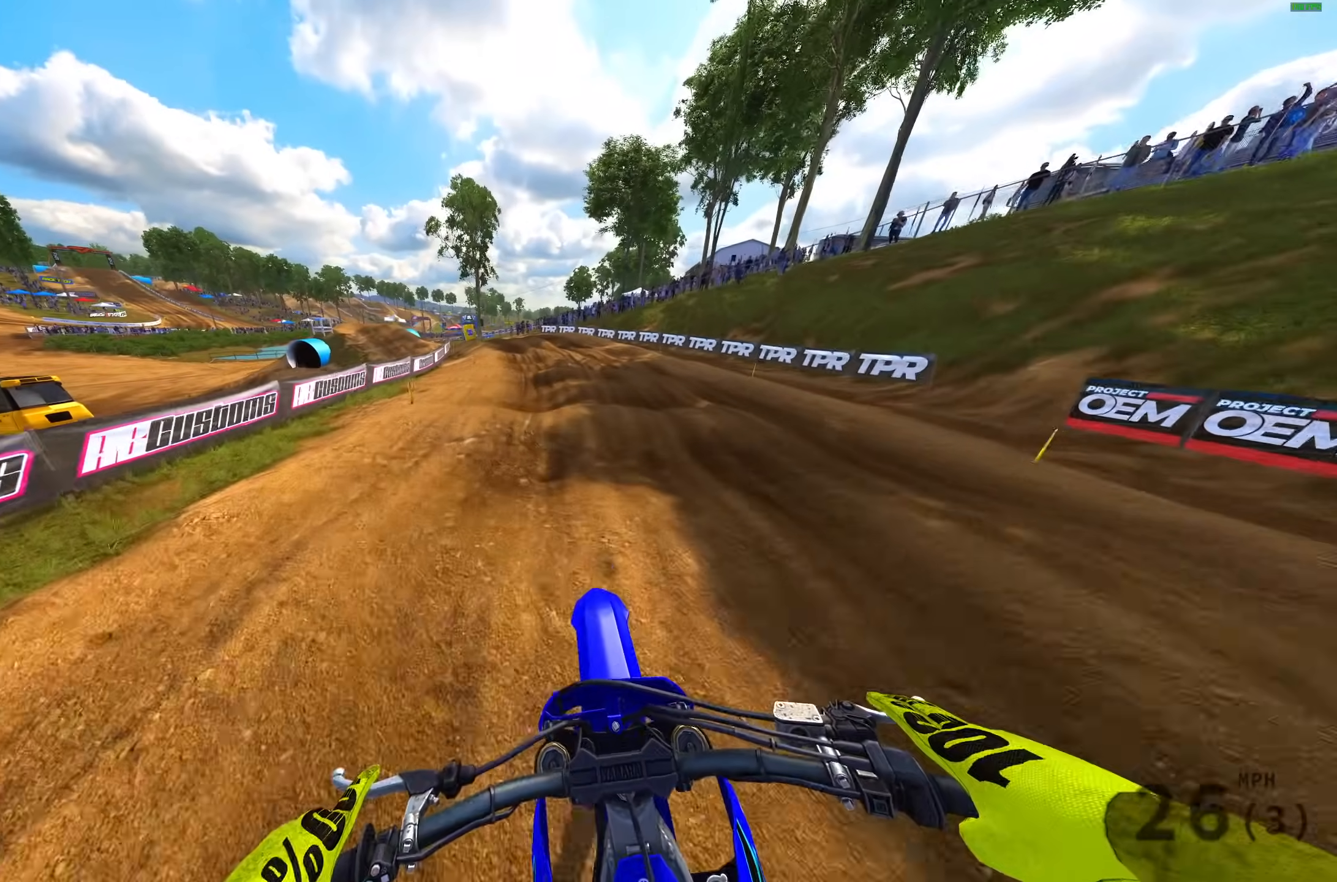
{"buttons": [], "left_stick": "up-left", "right_stick": "down", "events": [[83, "R2", "down"], [233, "R2", "up"], [350, "L3", "down"], [350, "left_stick", "center"], [467, "L3", "up"], [500, "left_stick", "up-left"]]}
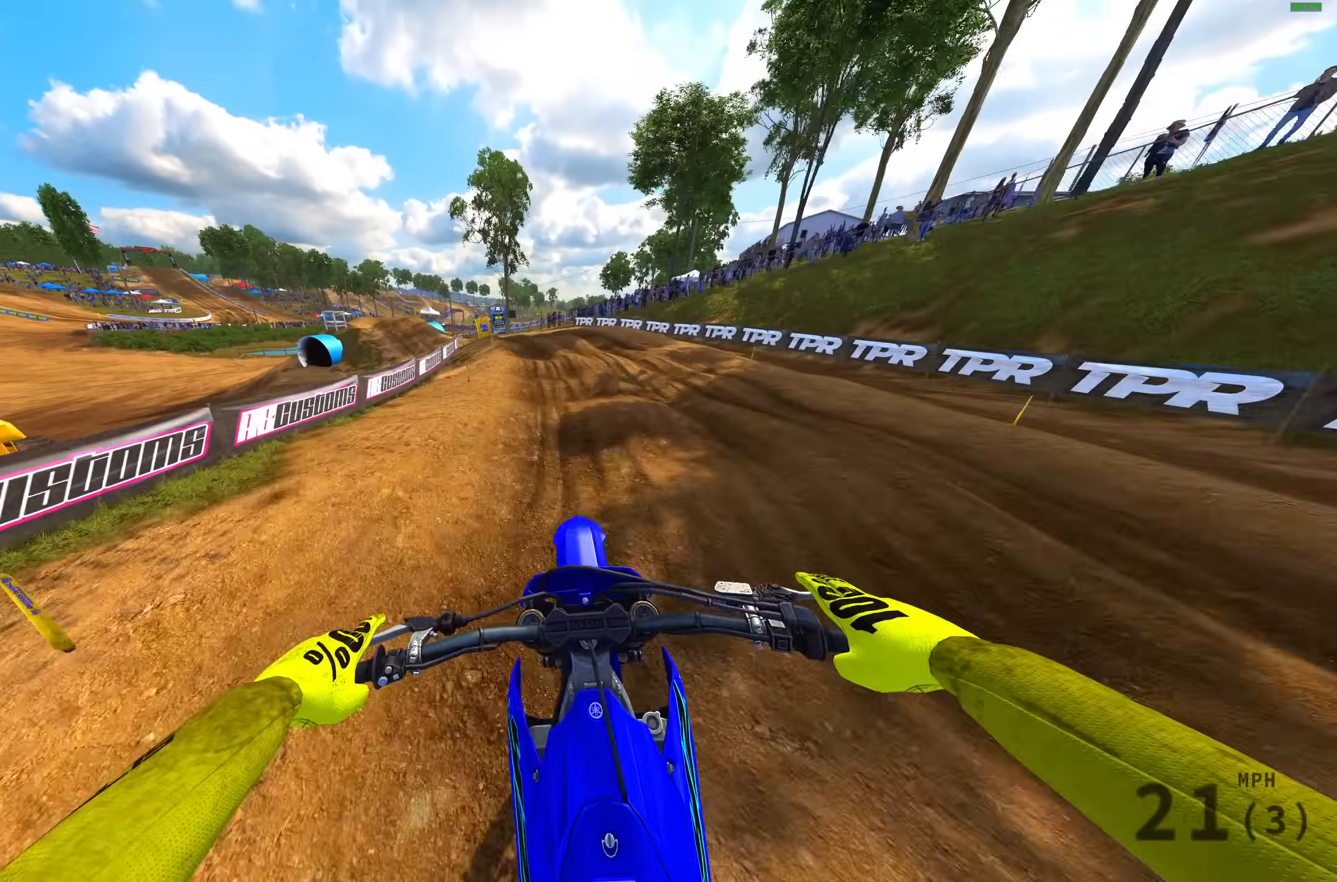
{"buttons": [], "left_stick": "center", "right_stick": "down", "events": [[283, "left_stick", "up"], [400, "left_stick", "center"]]}
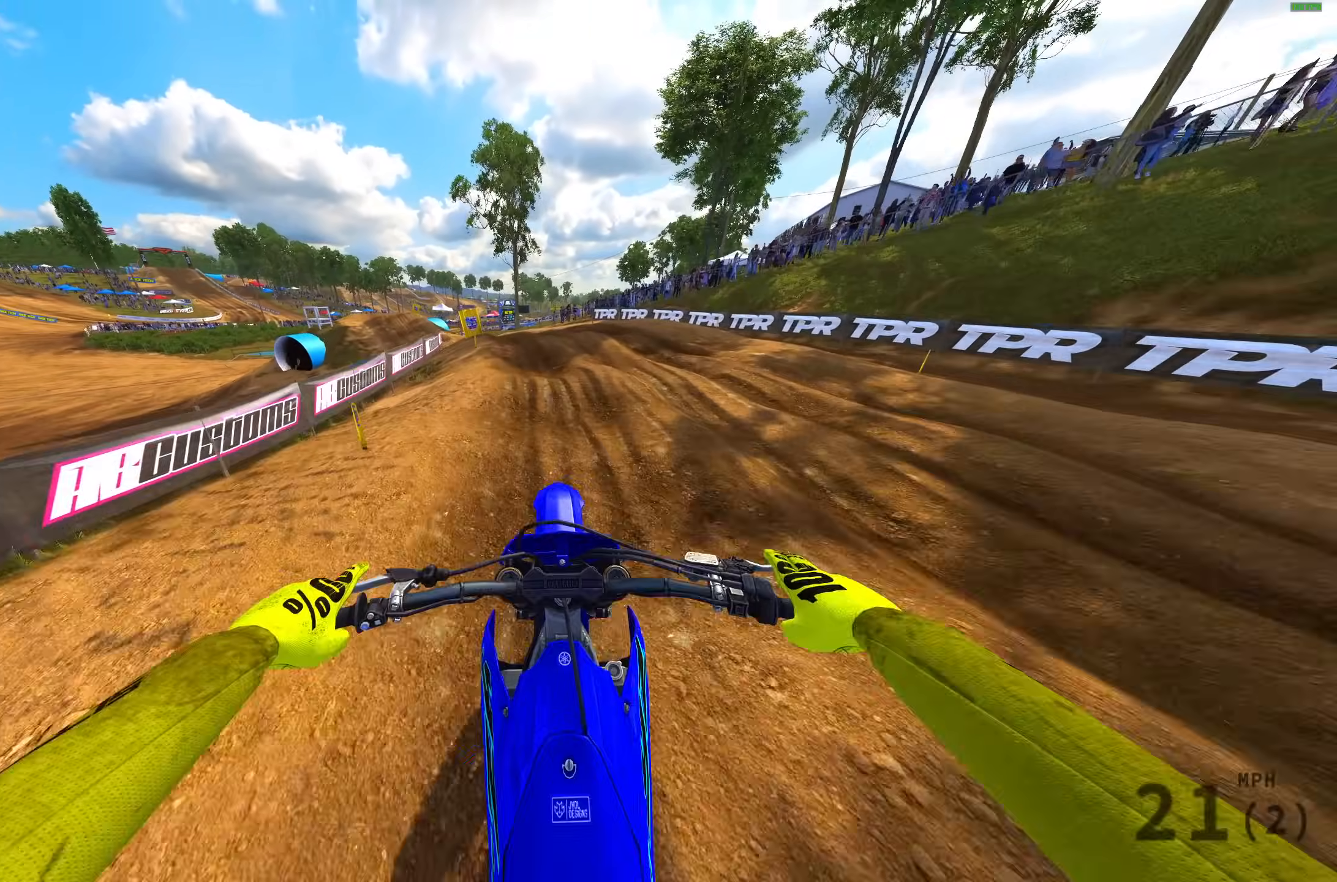
{"buttons": [], "left_stick": "up-left", "right_stick": "down", "events": [[467, "left_stick", "up-left"]]}
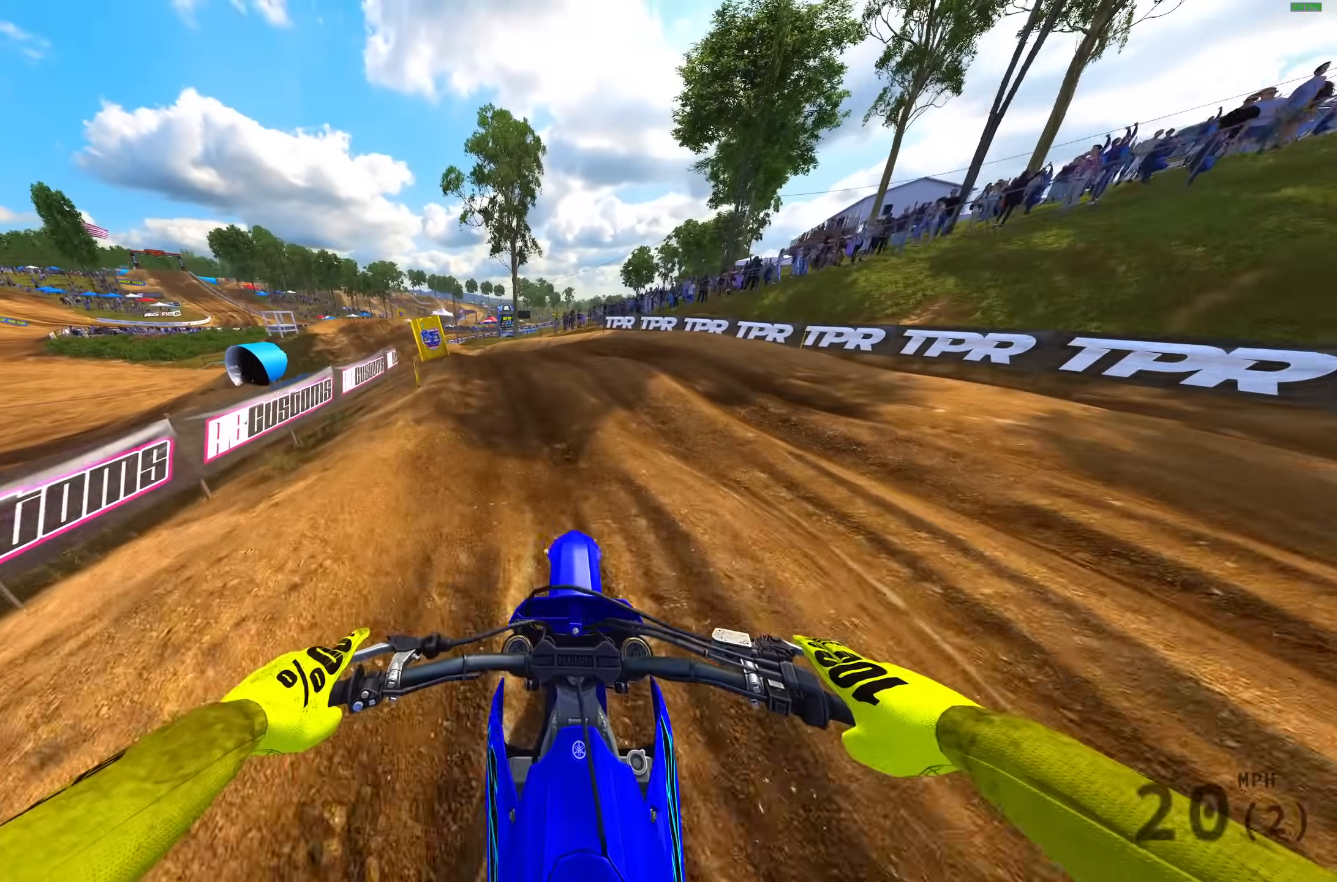
{"buttons": [], "left_stick": "up-left", "right_stick": "down-right", "events": [[317, "right_stick", "down-right"]]}
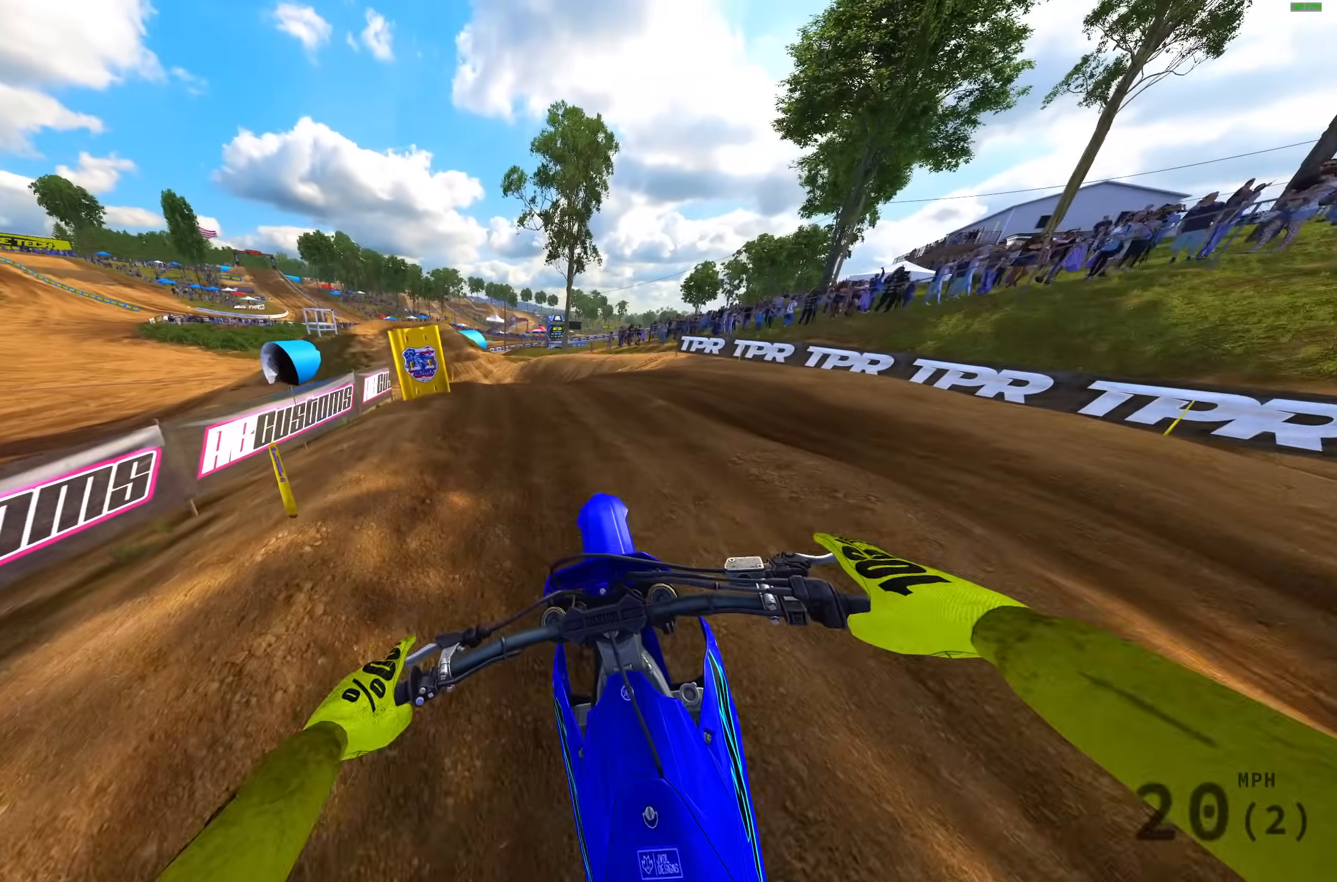
{"buttons": [], "left_stick": "up-left", "right_stick": "down-right", "events": []}
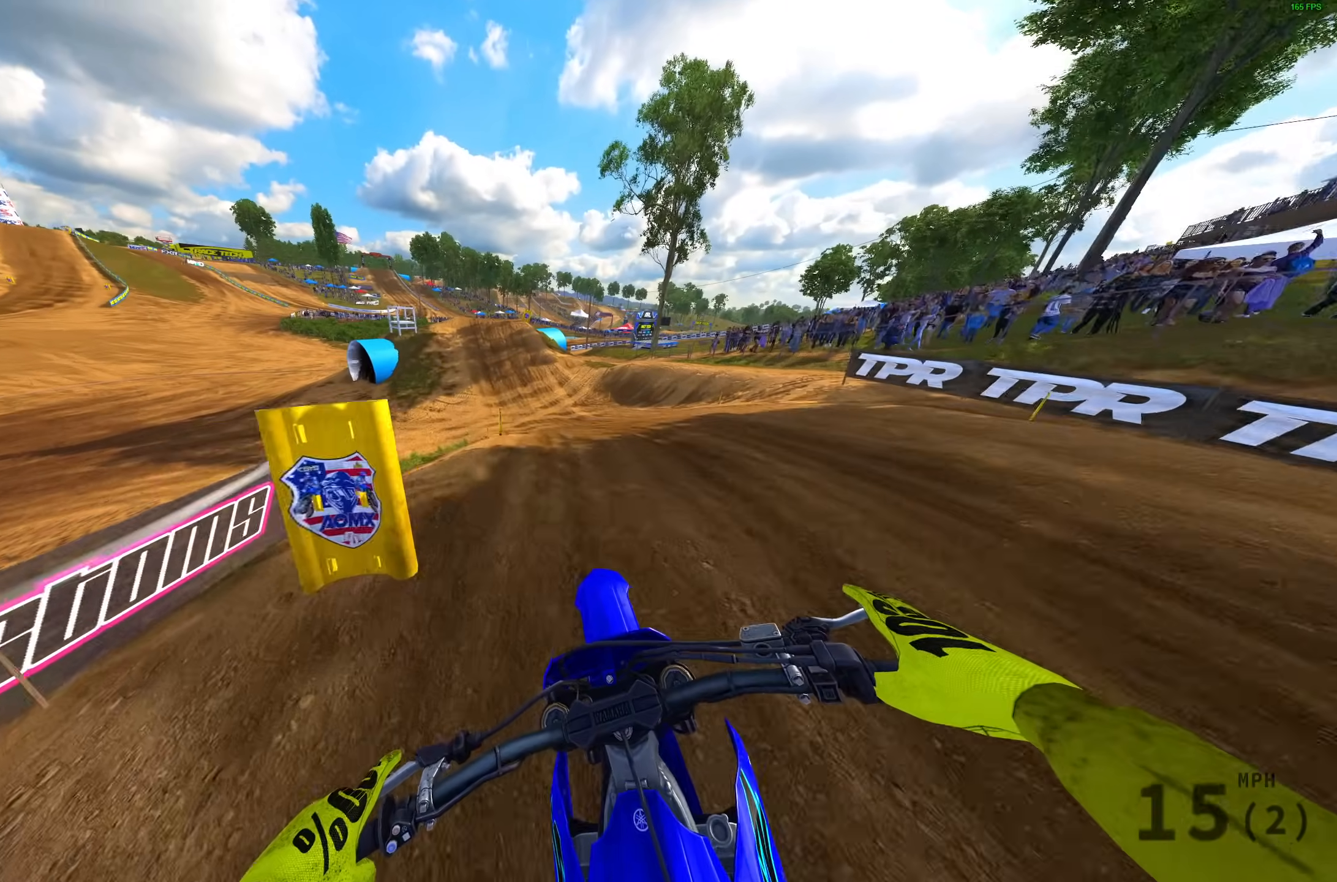
{"buttons": [], "left_stick": "center", "right_stick": "down-right", "events": [[283, "left_stick", "center"]]}
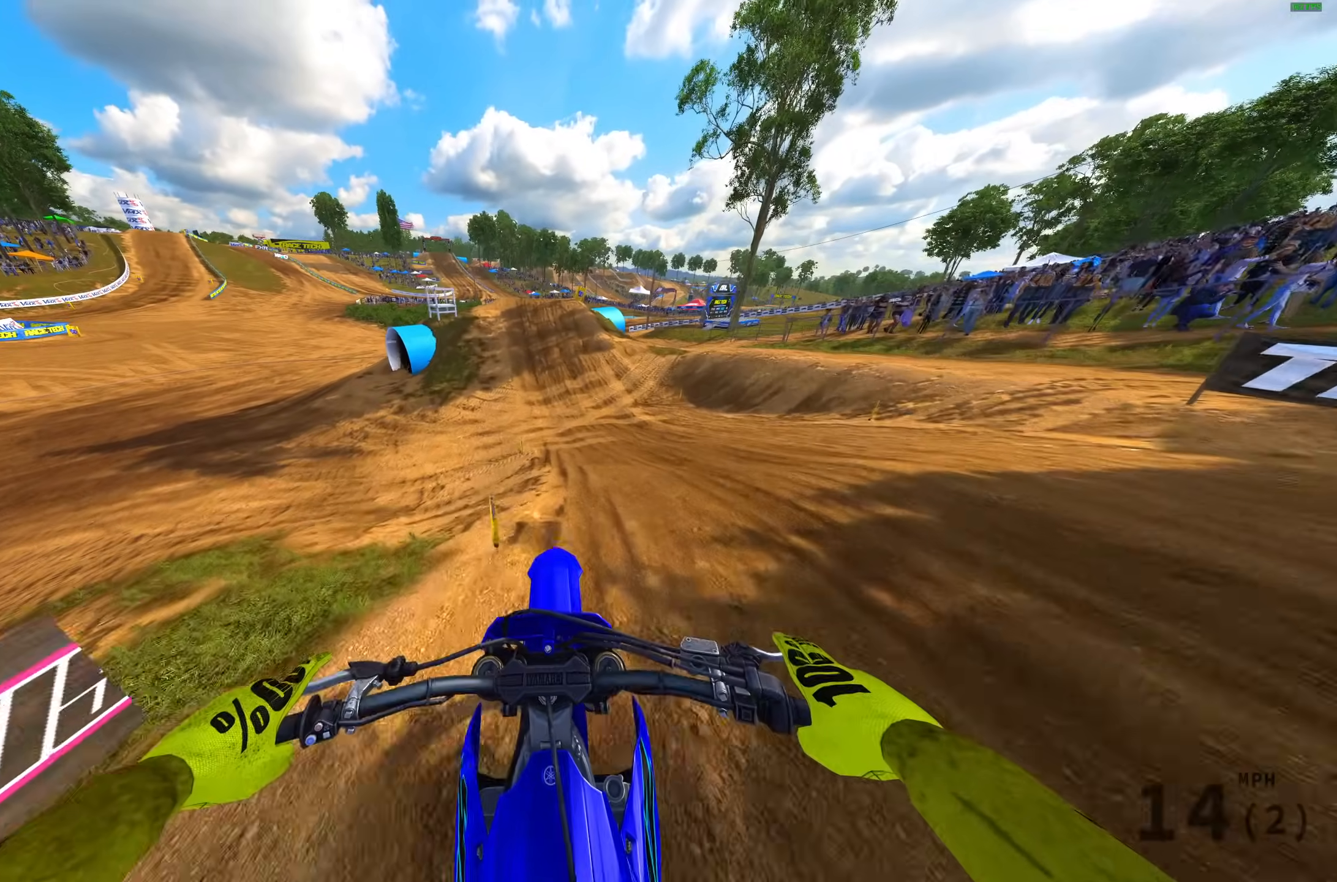
{"buttons": ["R2"], "left_stick": "up-left", "right_stick": "down-right", "events": [[417, "R2", "down"], [417, "left_stick", "up-left"]]}
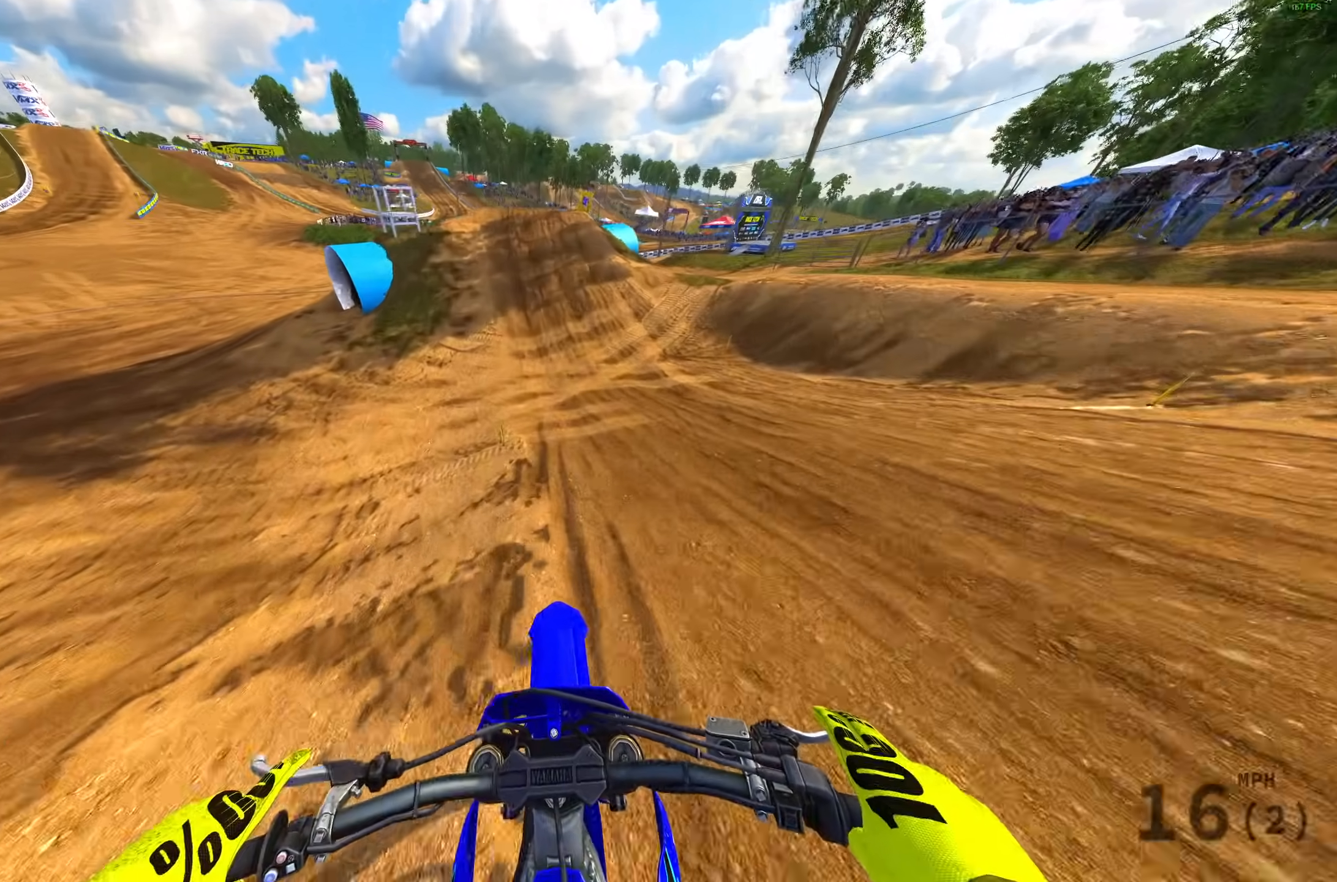
{"buttons": ["R2"], "left_stick": "up", "right_stick": "down-right", "events": [[350, "left_stick", "up"]]}
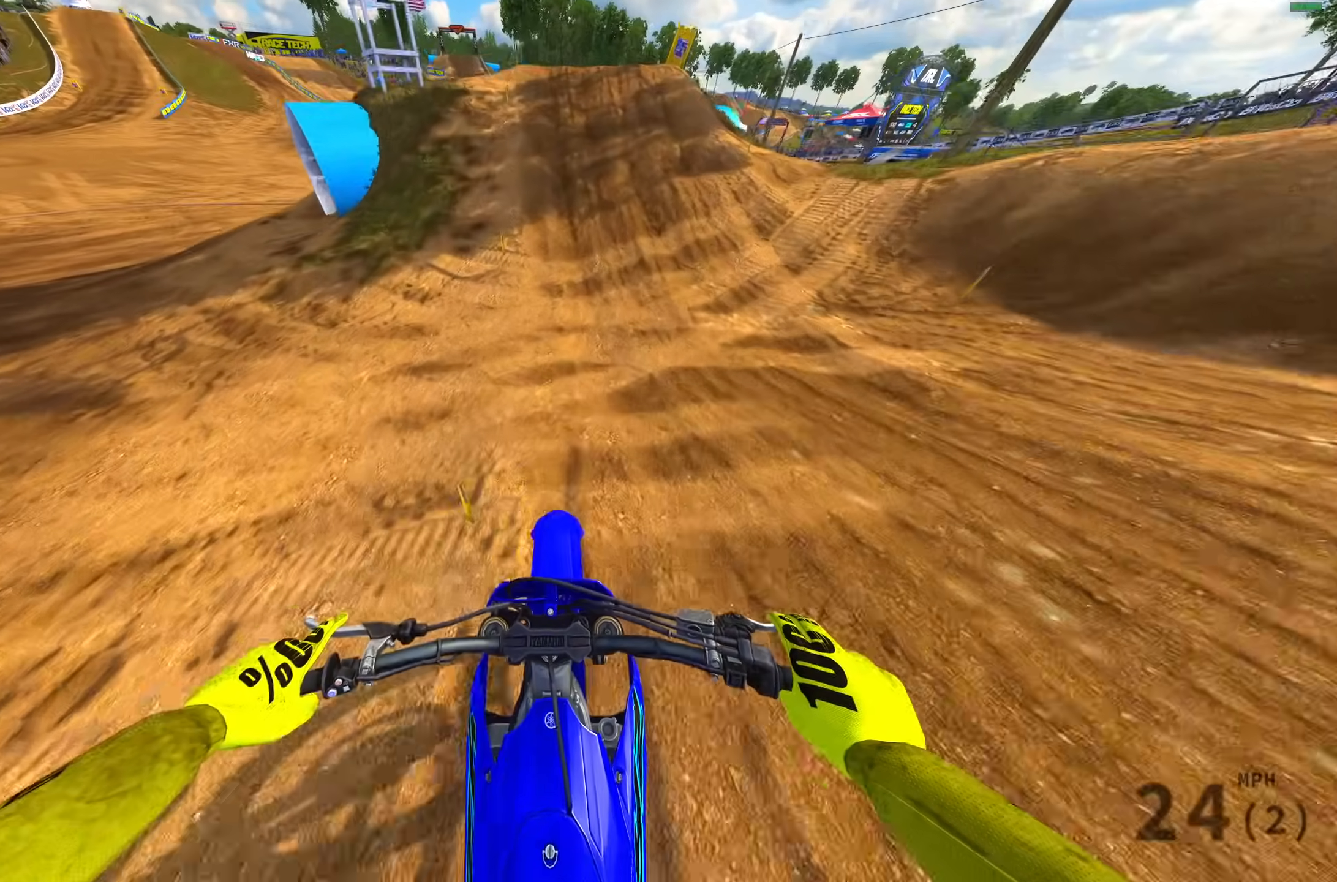
{"buttons": ["R2"], "left_stick": "up", "right_stick": "center", "events": [[333, "right_stick", "center"]]}
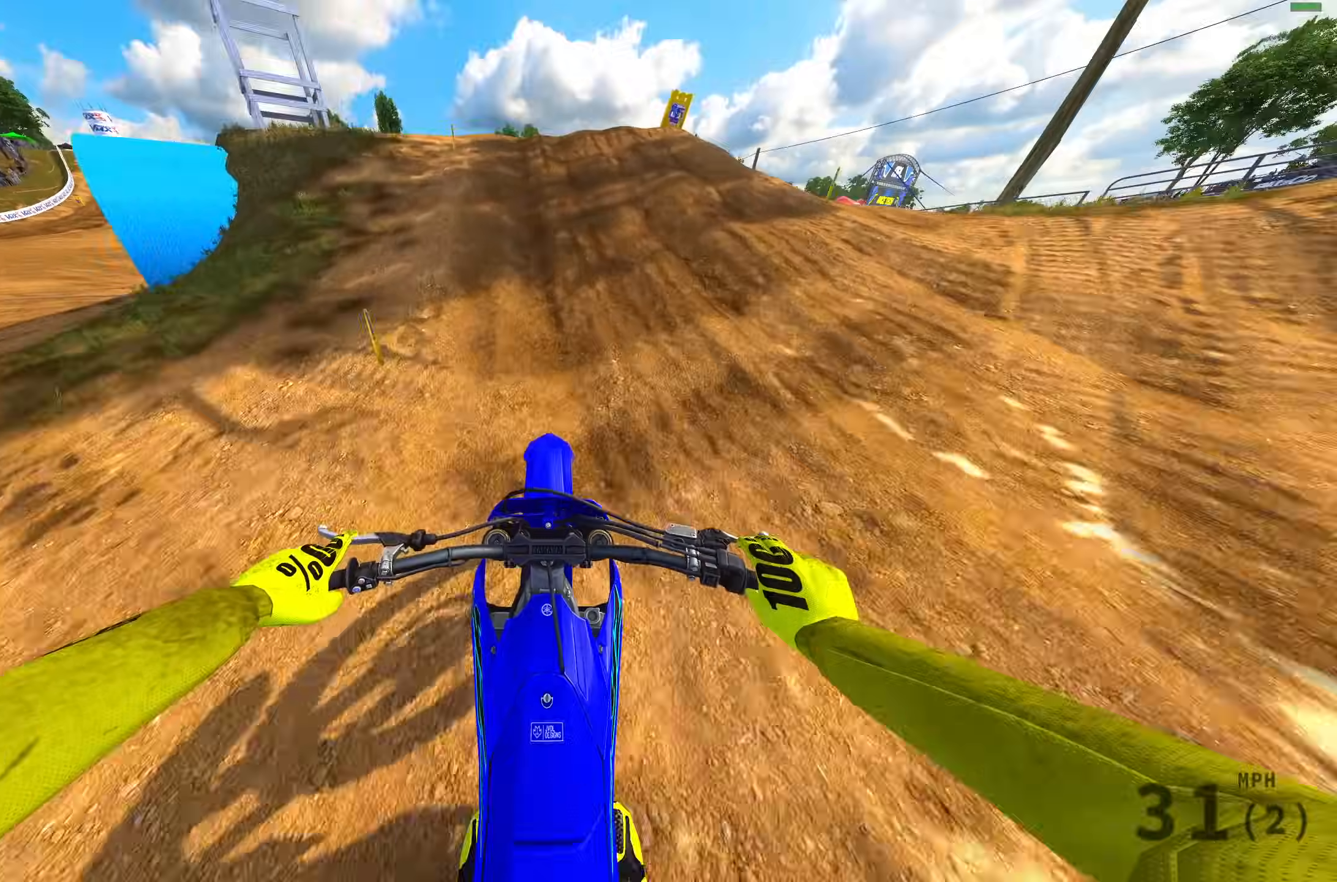
{"buttons": [], "left_stick": "up-right", "right_stick": "down", "events": [[17, "left_stick", "up-right"], [83, "R2", "up"], [183, "L3", "down"], [183, "left_stick", "center"], [283, "L3", "up"], [283, "left_stick", "up-right"], [317, "right_stick", "down"]]}
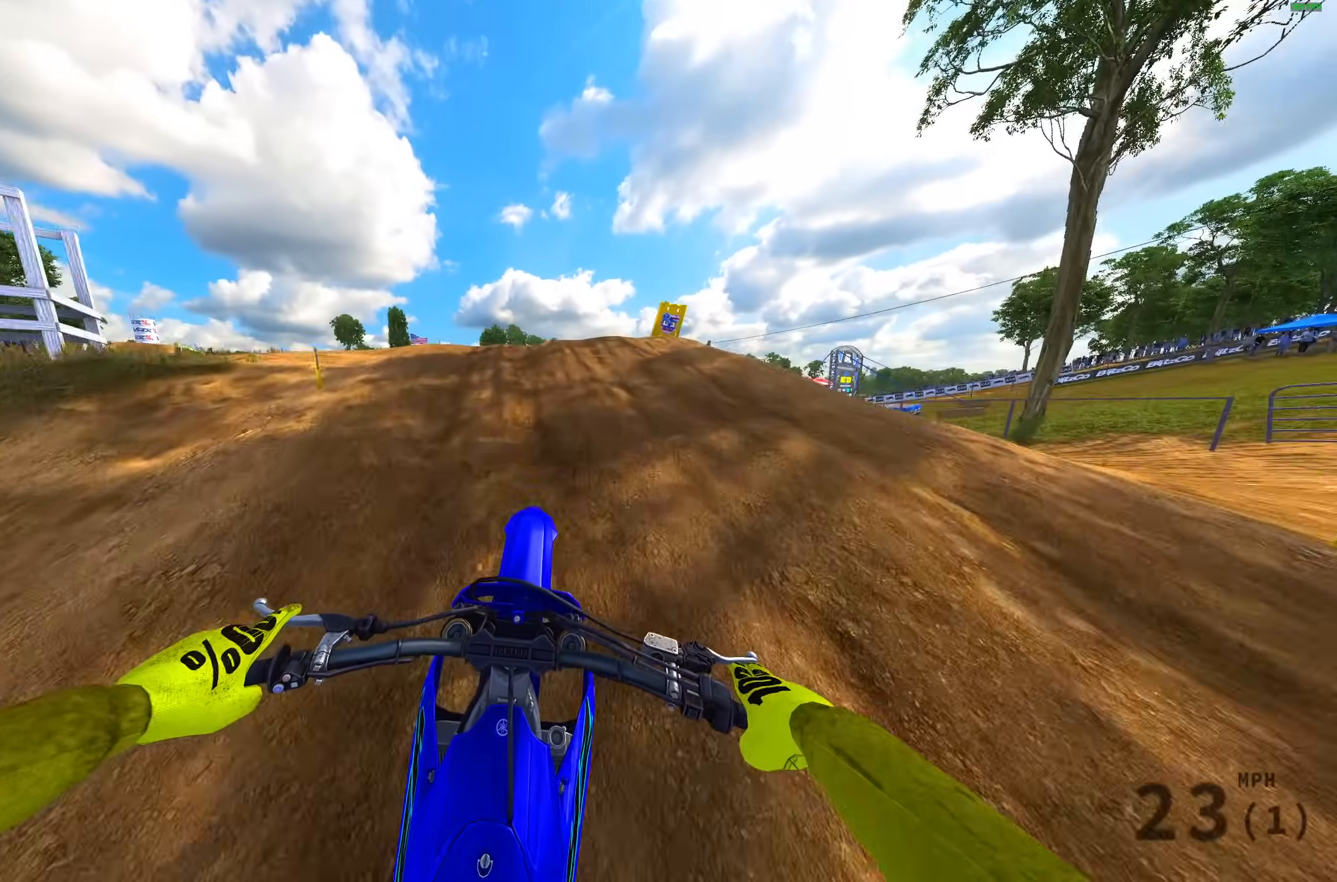
{"buttons": [], "left_stick": "center", "right_stick": "down-right", "events": [[117, "right_stick", "down-right"], [500, "left_stick", "center"]]}
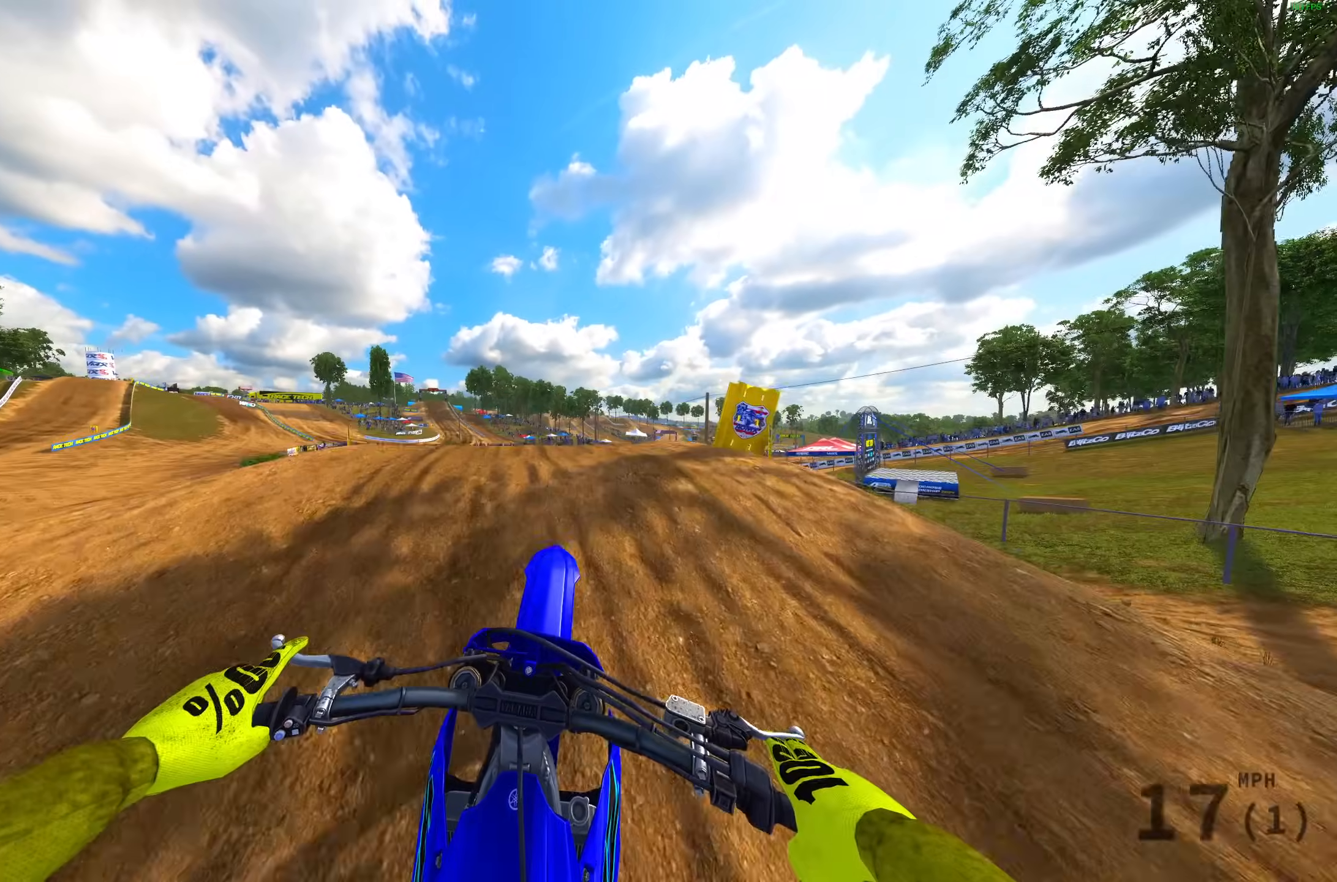
{"buttons": [], "left_stick": "up-right", "right_stick": "center", "events": [[17, "left_stick", "up-right"], [467, "right_stick", "center"]]}
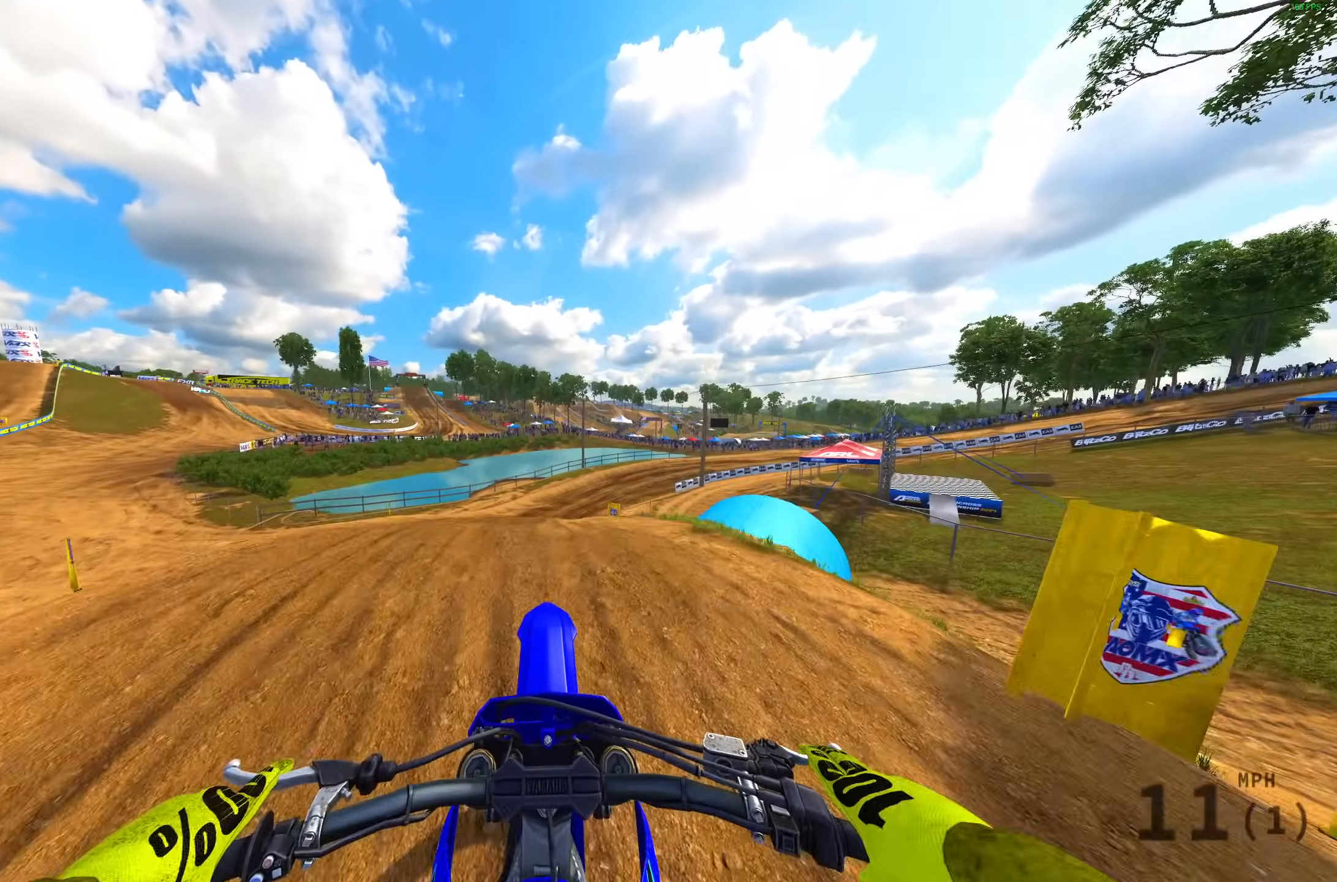
{"buttons": [], "left_stick": "center", "right_stick": "center", "events": [[433, "left_stick", "center"]]}
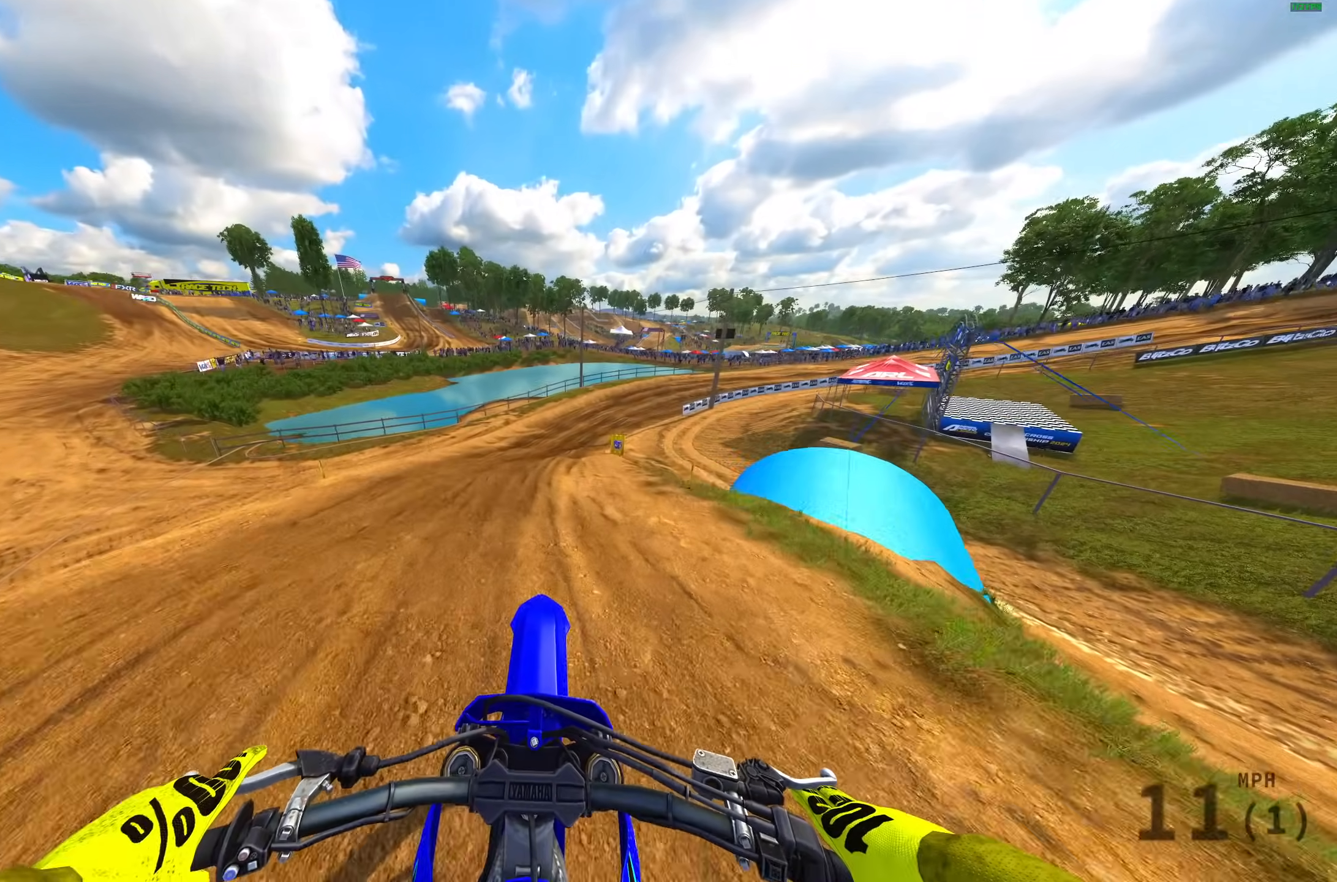
{"buttons": [], "left_stick": "center", "right_stick": "center", "events": []}
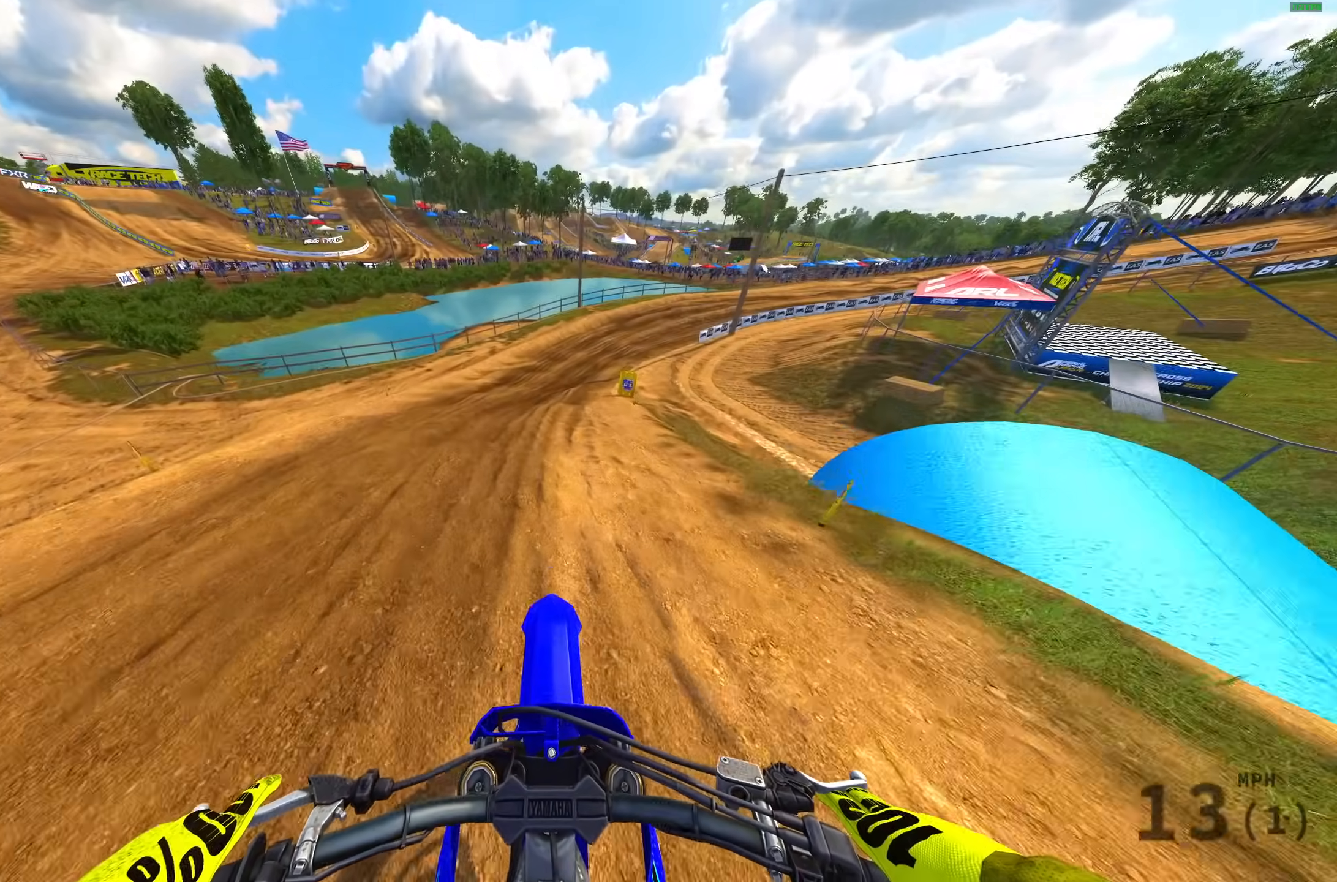
{"buttons": [], "left_stick": "center", "right_stick": "center", "events": []}
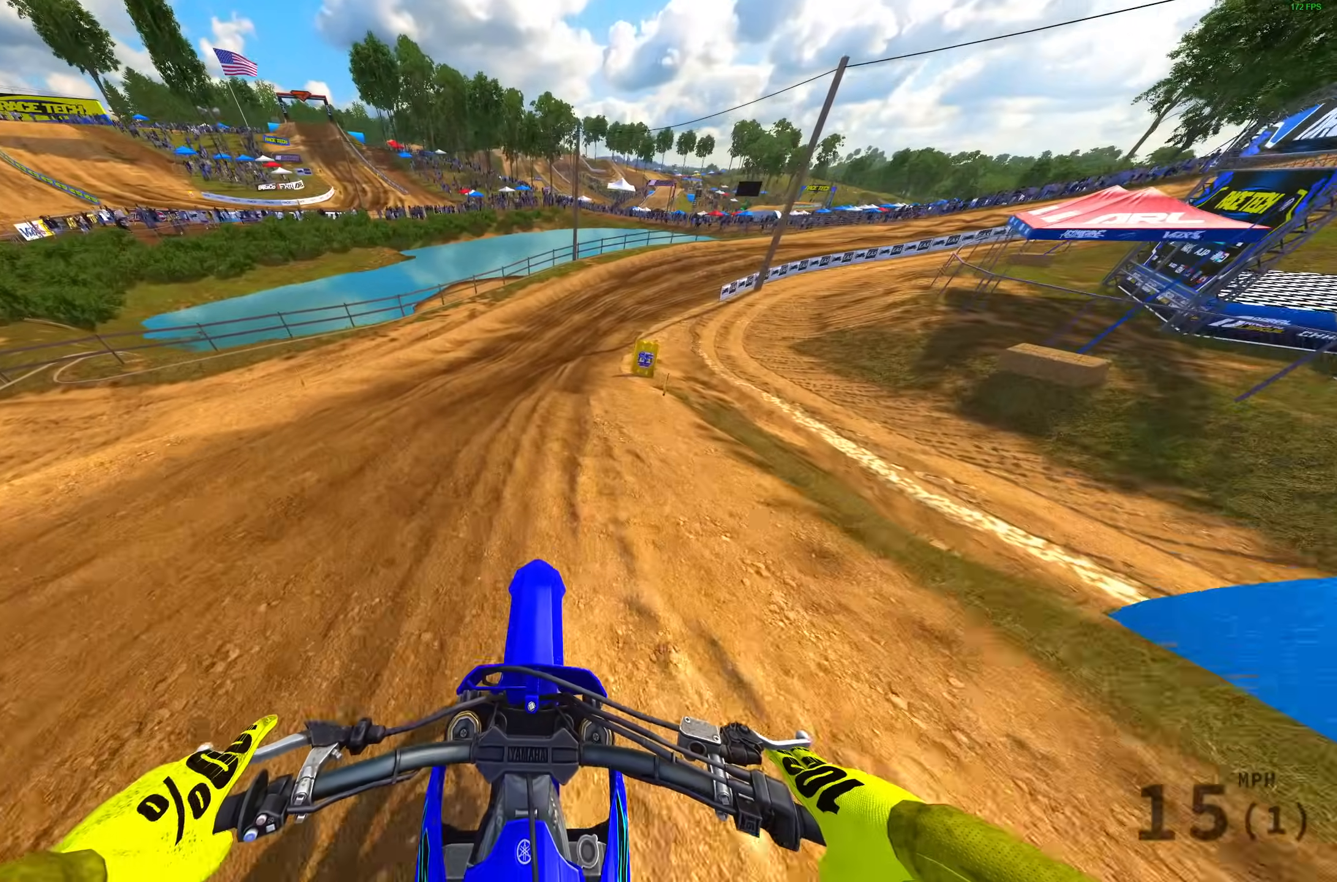
{"buttons": [], "left_stick": "center", "right_stick": "center", "events": []}
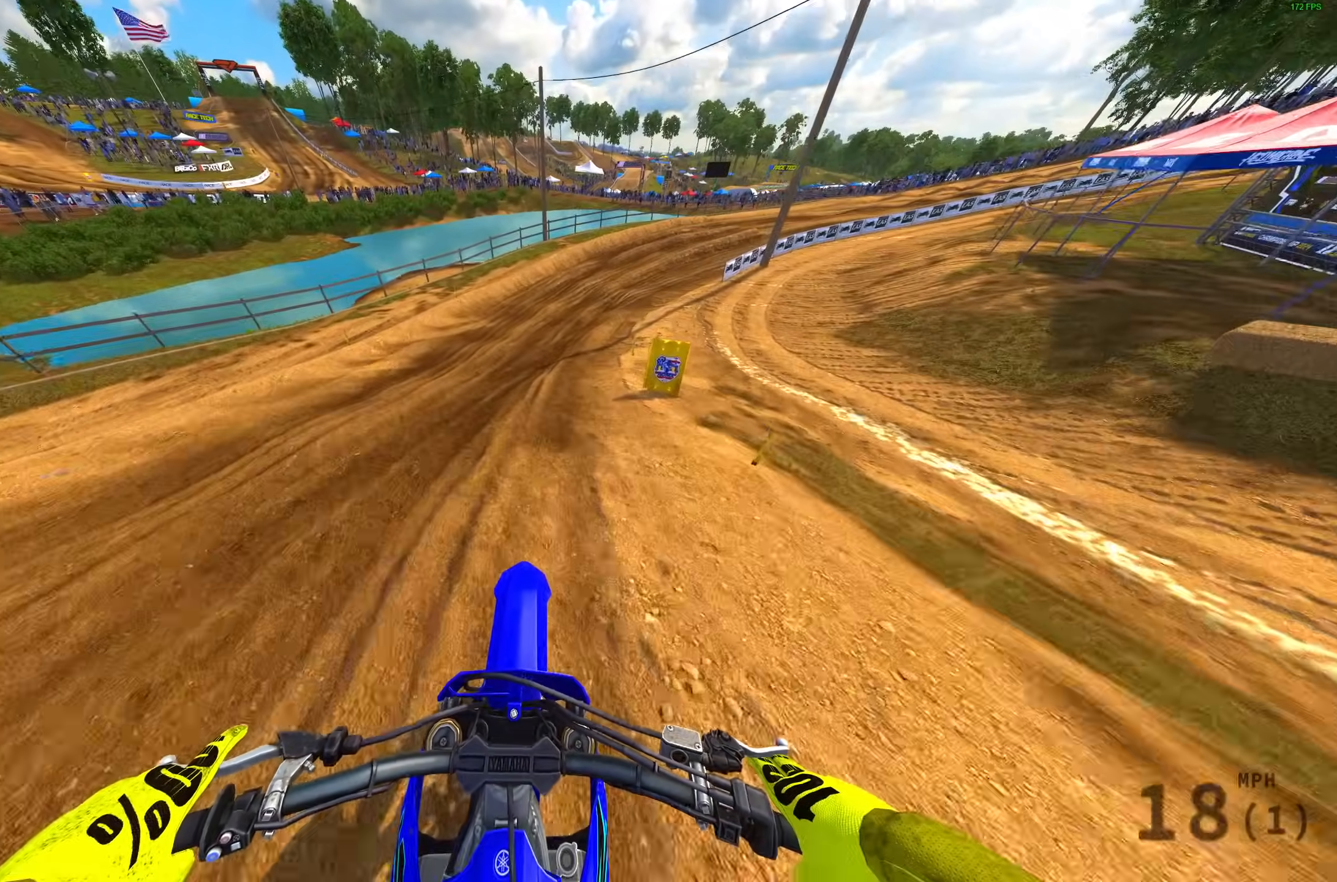
{"buttons": [], "left_stick": "center", "right_stick": "center", "events": []}
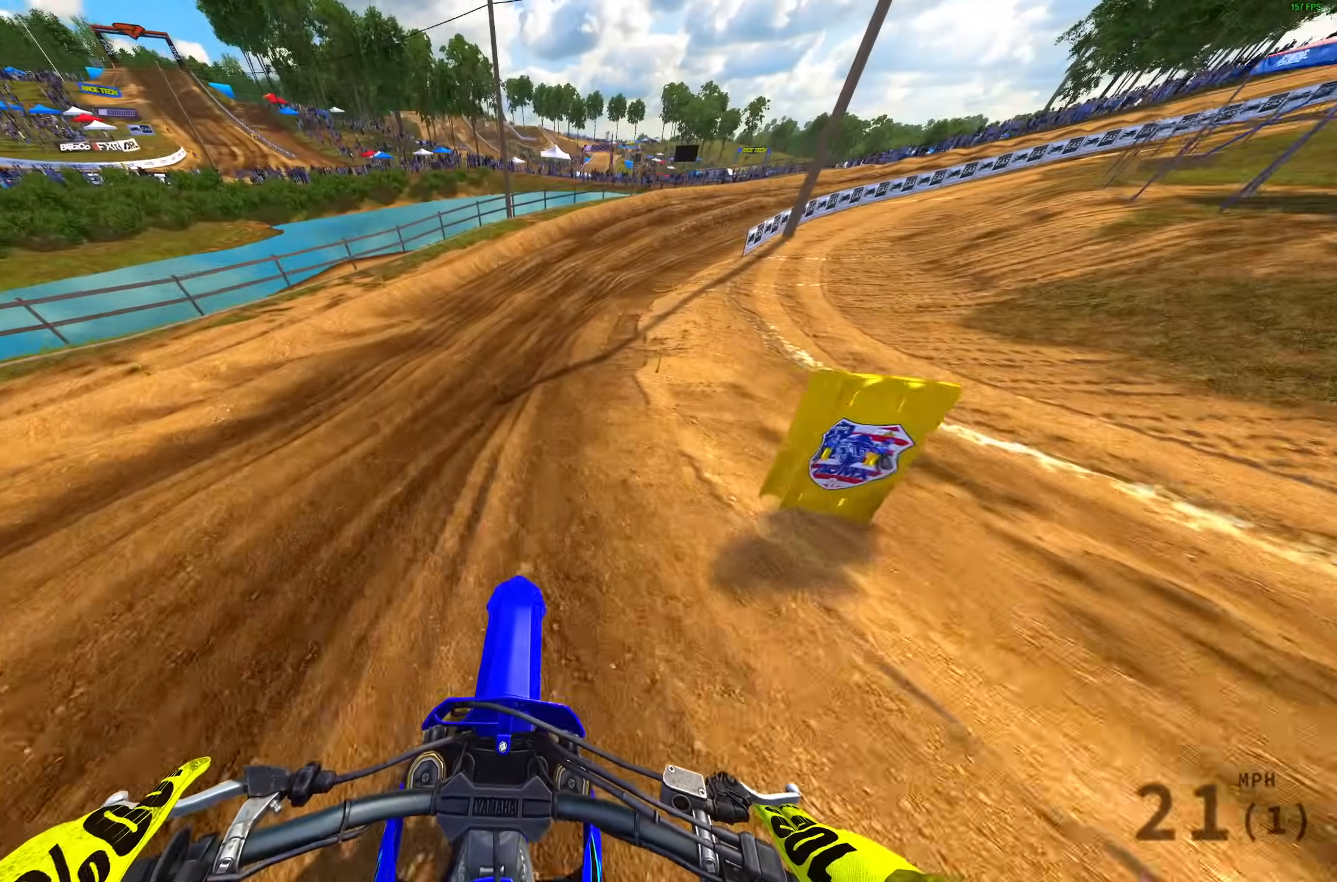
{"buttons": [], "left_stick": "center", "right_stick": "center", "events": []}
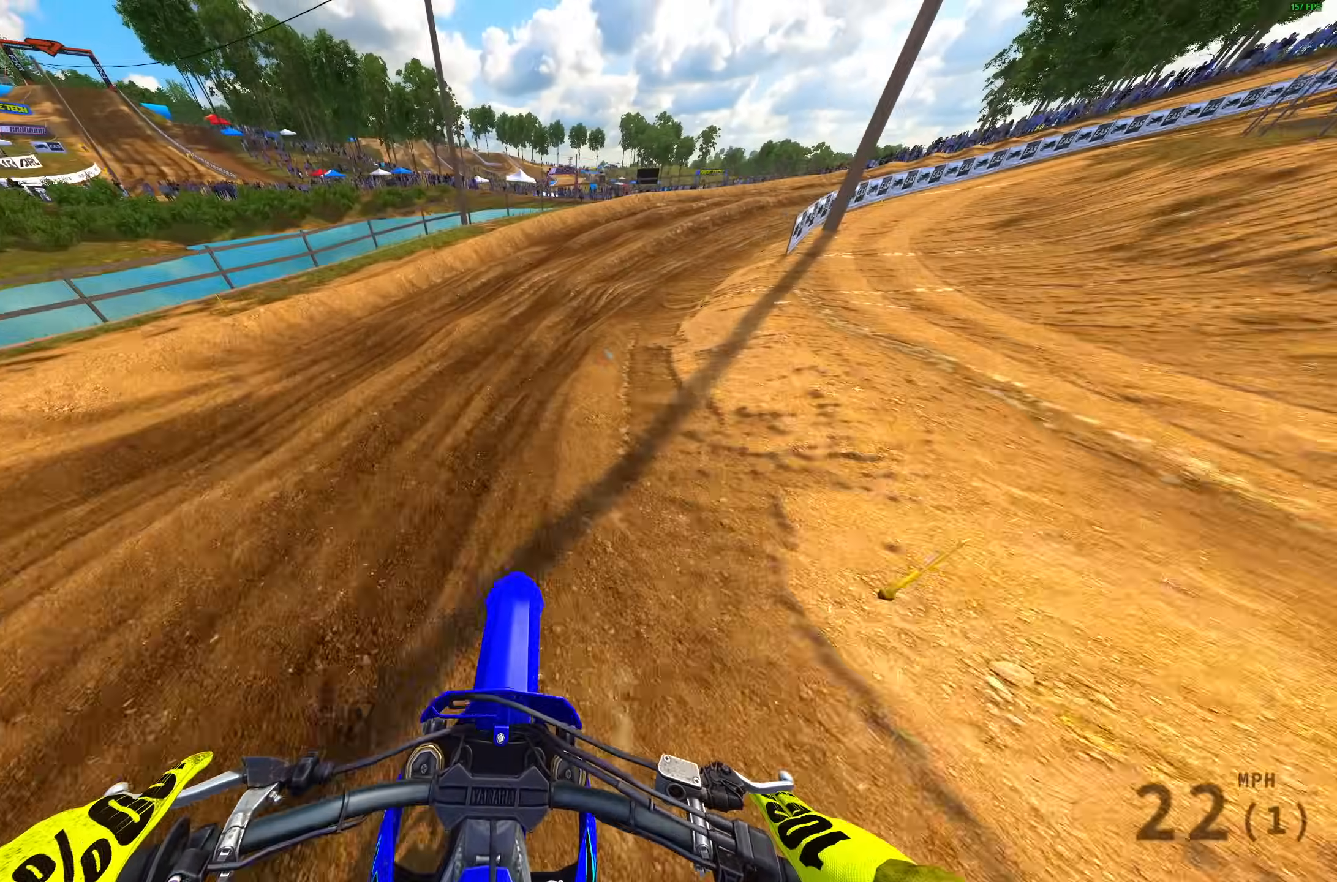
{"buttons": [], "left_stick": "right", "right_stick": "center", "events": [[150, "left_stick", "right"]]}
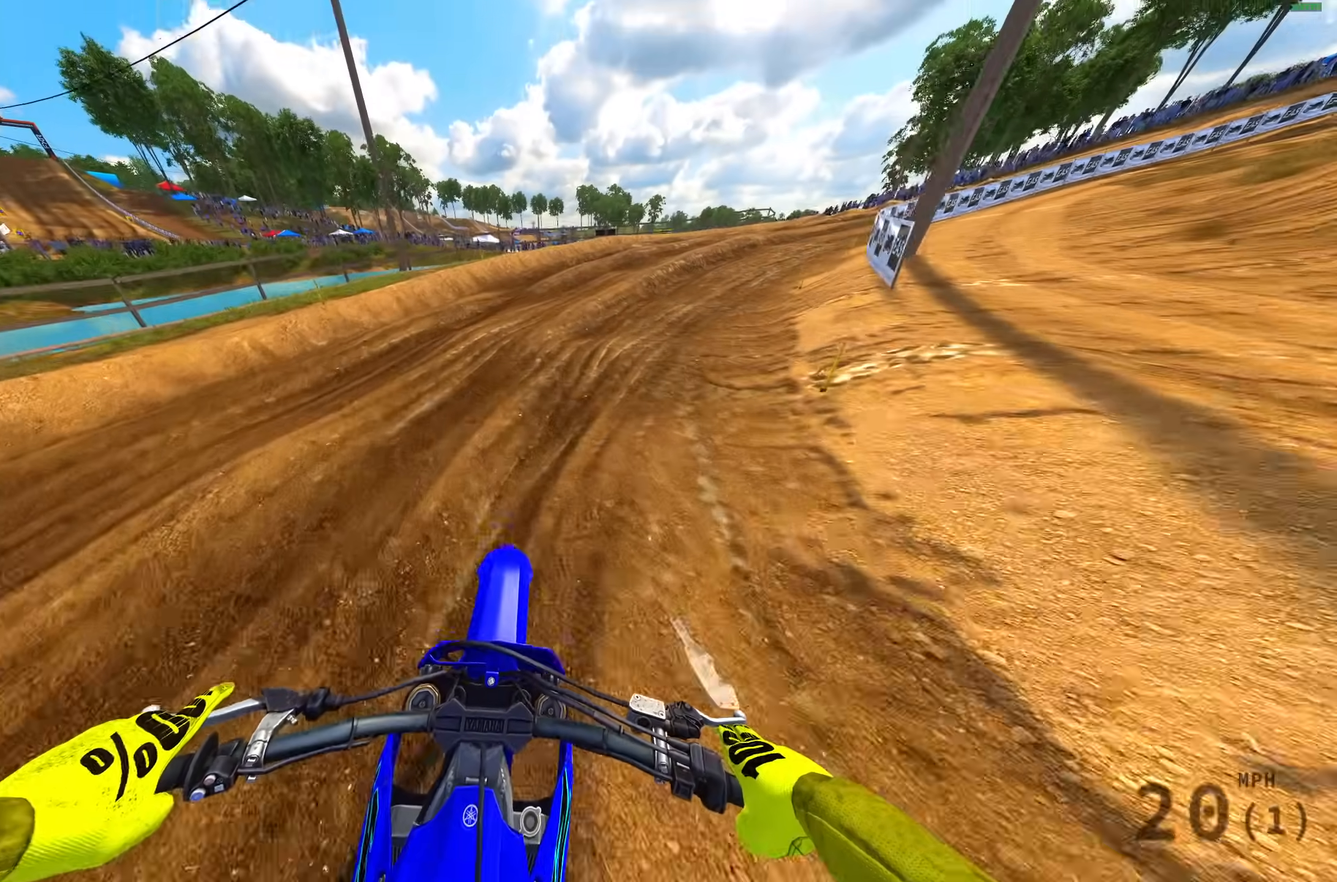
{"buttons": [], "left_stick": "right", "right_stick": "center", "events": []}
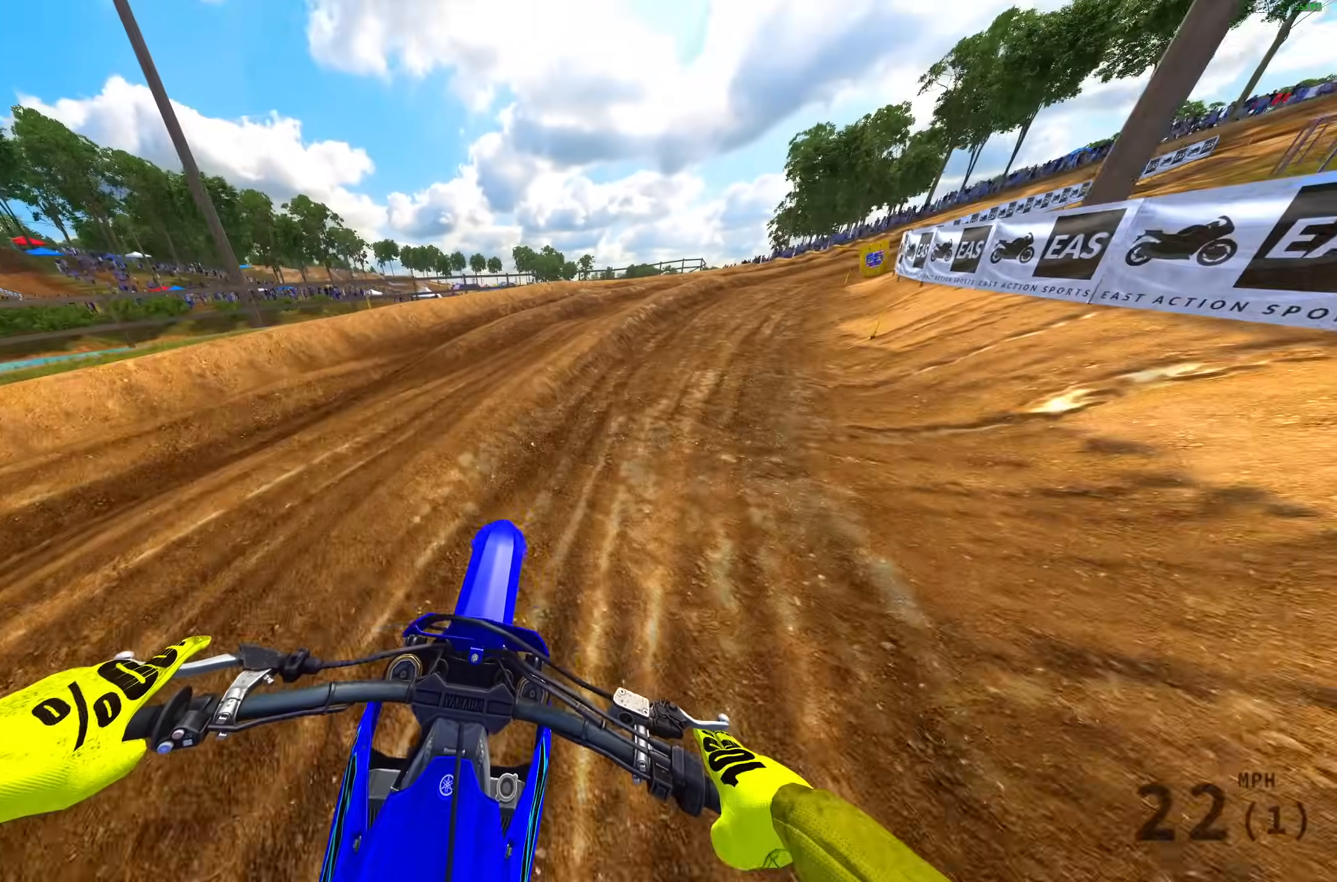
{"buttons": [], "left_stick": "center", "right_stick": "center", "events": [[117, "left_stick", "center"]]}